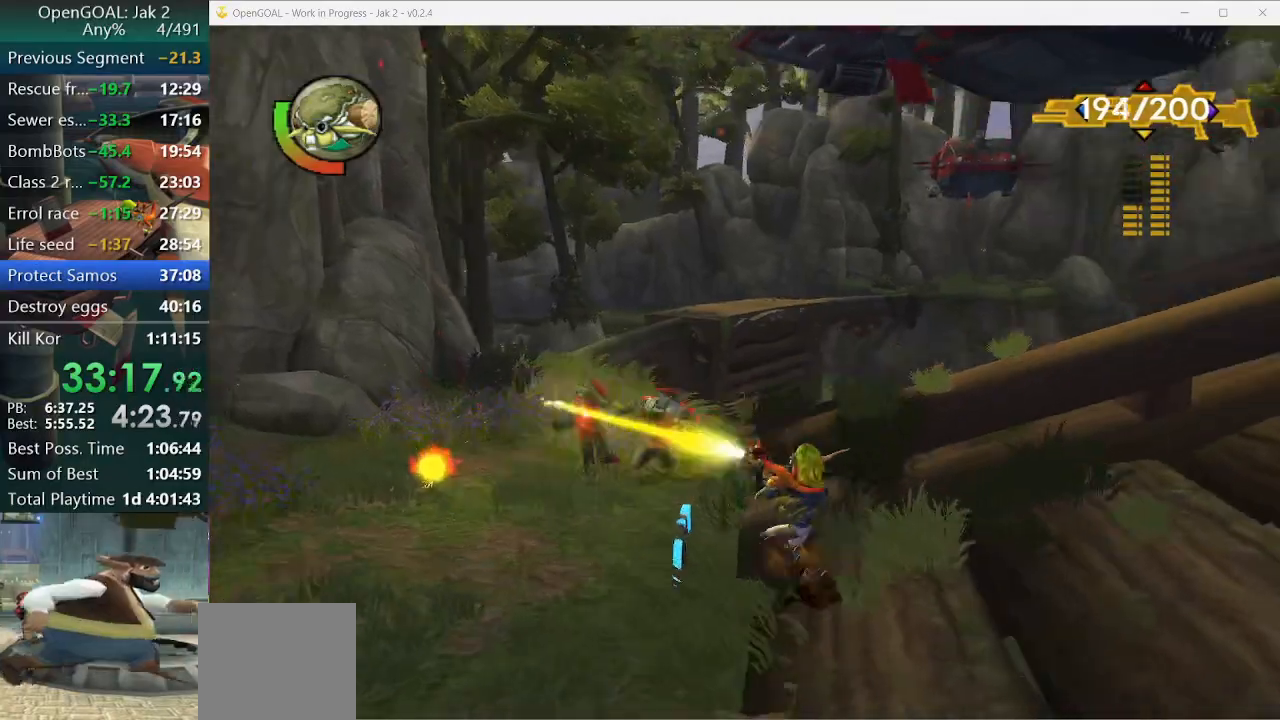
Gameplay with a controller (PlayStation layout); each line is a JSON object with the inputs held at the frame after it (dt_ms = milliseconds from this image to that frame). "events" lists button and stick changes between this image and that frame as [ms after this image, input, new state], when the widget could be followed in between. Not read: L2 L3 R3.
{"dt_ms": 500, "buttons": [], "left_stick": "up-left", "right_stick": "center", "events": [[33, "R1", "up"], [333, "R1", "down"], [433, "R2", "down"], [500, "R1", "up"], [500, "R2", "up"]]}
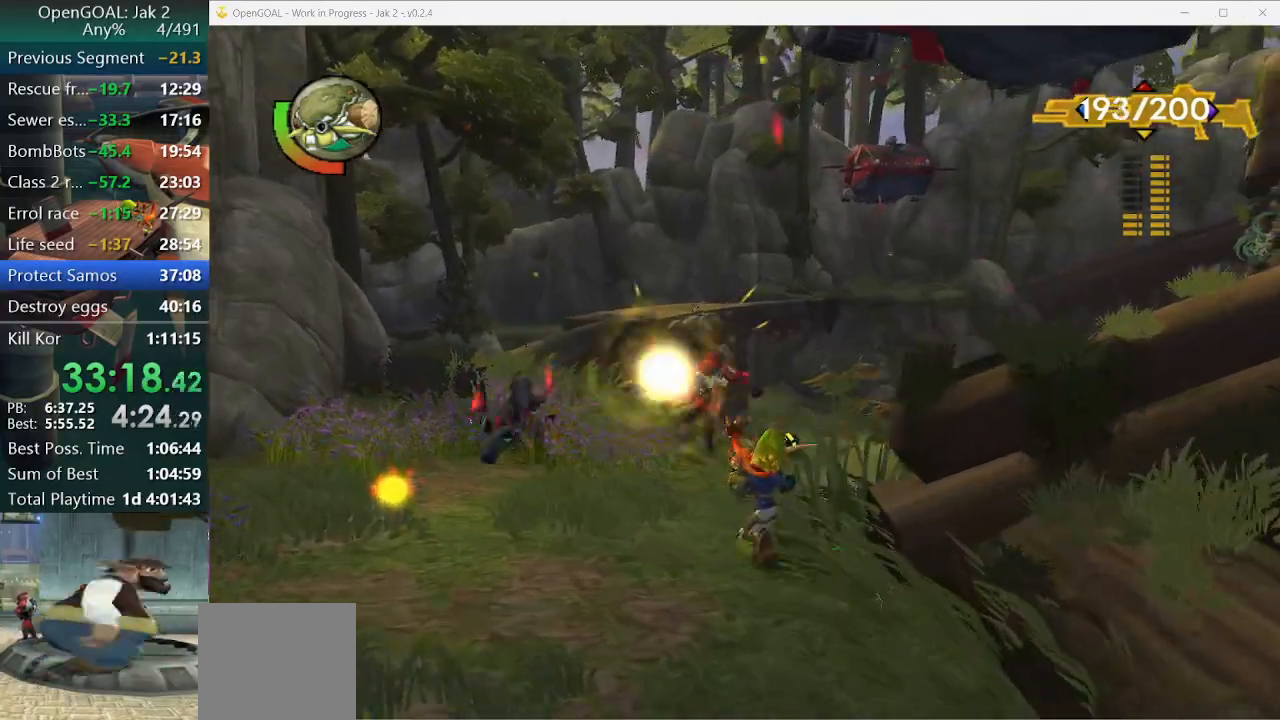
{"dt_ms": 500, "buttons": [], "left_stick": "up-left", "right_stick": "center", "events": [[133, "left_stick", "center"], [267, "R1", "down"], [300, "left_stick", "up-left"], [400, "R1", "up"]]}
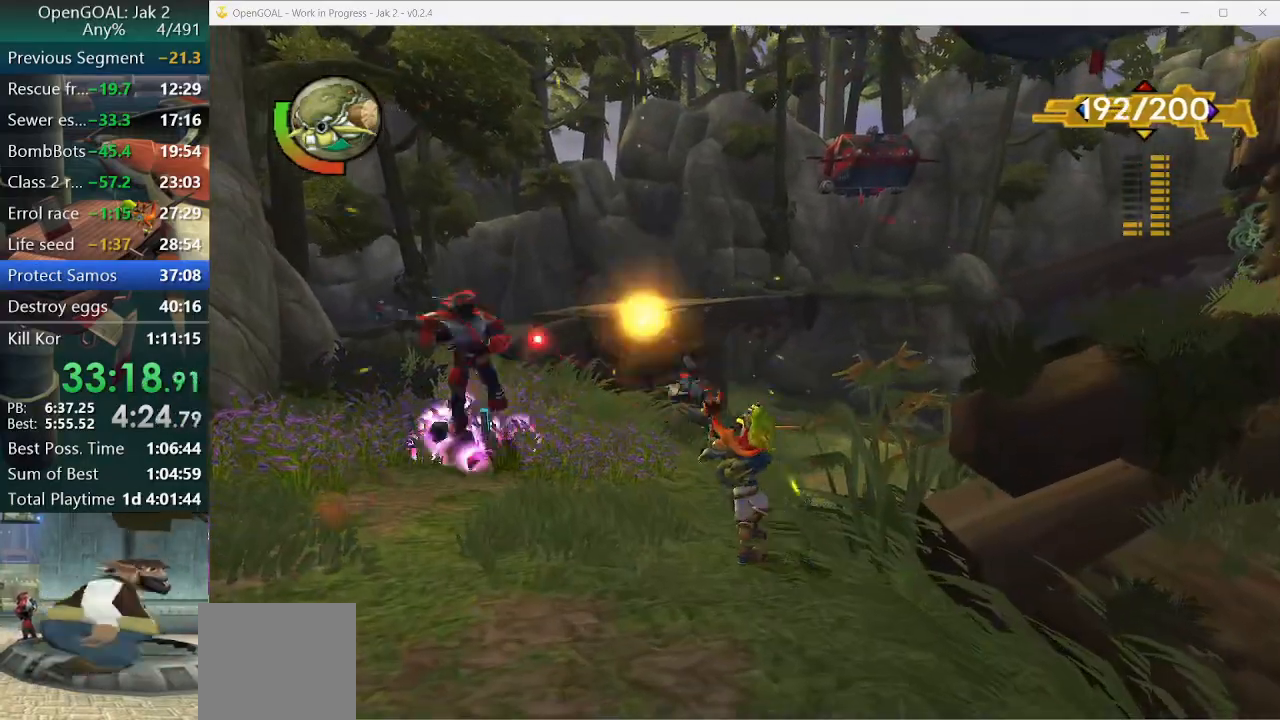
{"dt_ms": 500, "buttons": [], "left_stick": "up-left", "right_stick": "center", "events": [[167, "R1", "down"], [300, "R1", "up"]]}
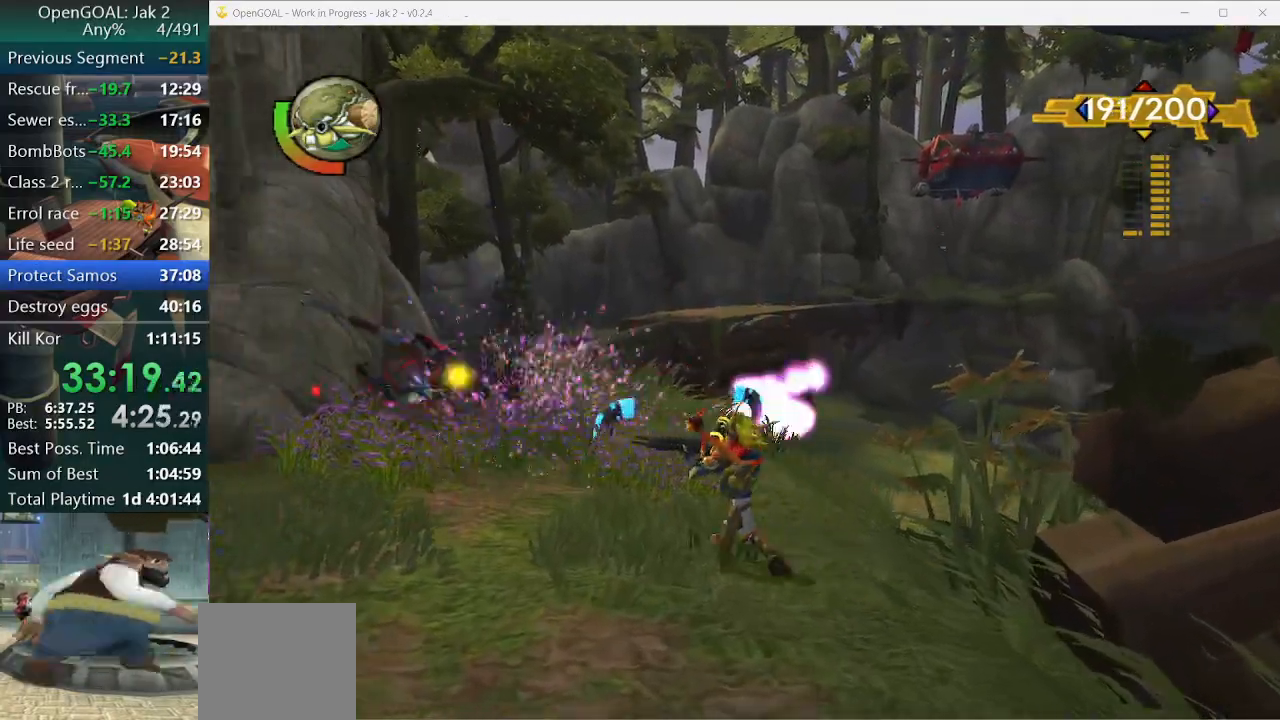
{"dt_ms": 500, "buttons": [], "left_stick": "up", "right_stick": "center", "events": [[100, "left_stick", "center"], [167, "left_stick", "up"]]}
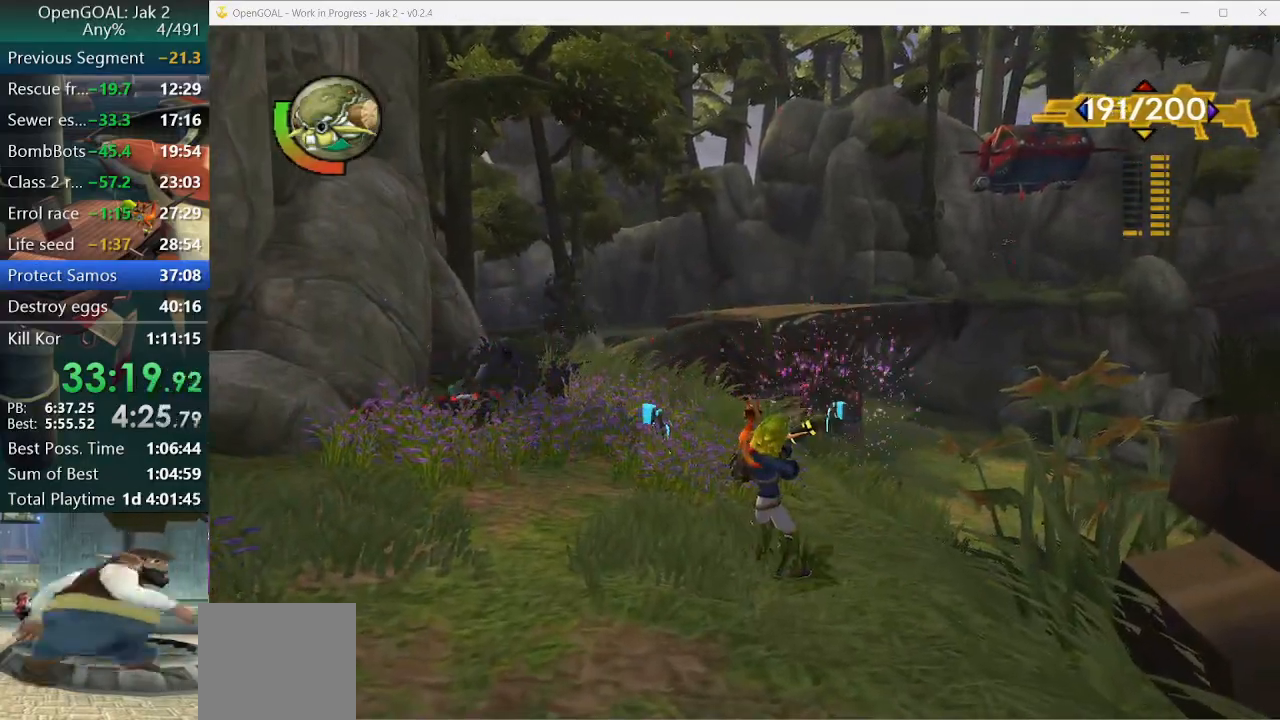
{"dt_ms": 500, "buttons": [], "left_stick": "up-left", "right_stick": "center", "events": [[67, "left_stick", "up-left"], [233, "R1", "down"], [300, "R2", "down"], [367, "R2", "up"], [400, "R1", "up"]]}
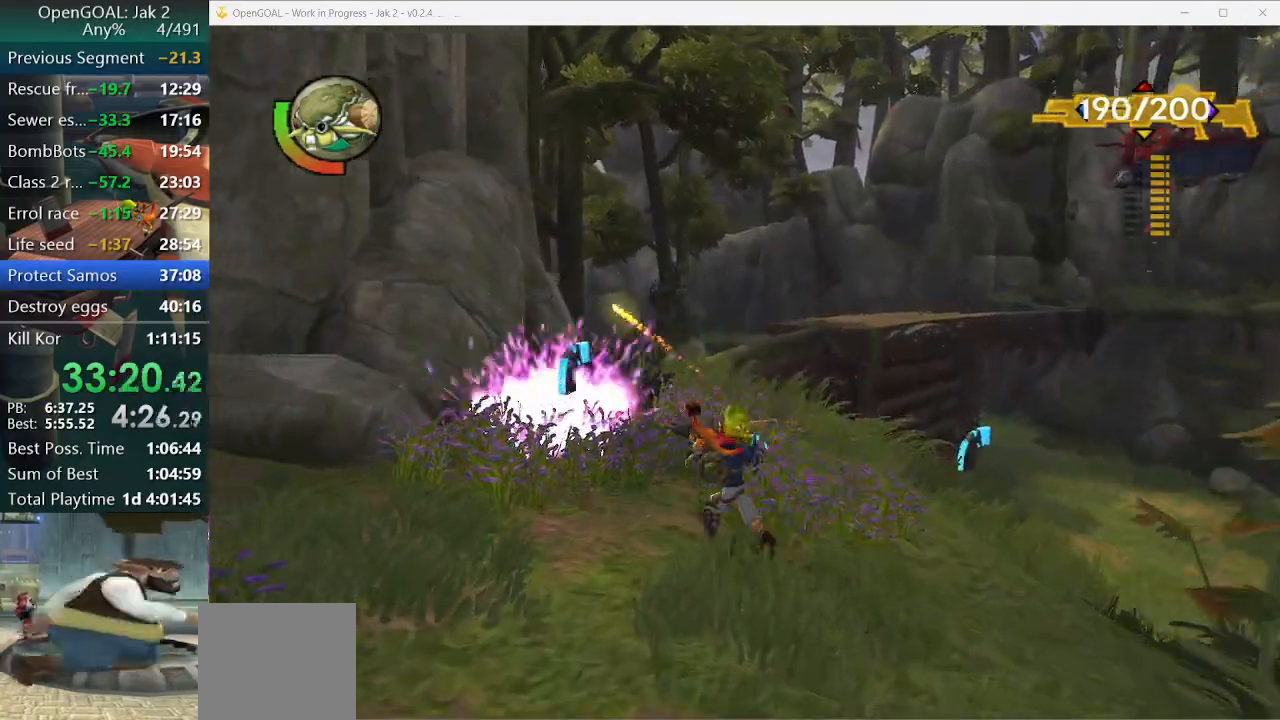
{"dt_ms": 500, "buttons": [], "left_stick": "up-left", "right_stick": "center", "events": [[133, "R2", "down"], [200, "R2", "up"]]}
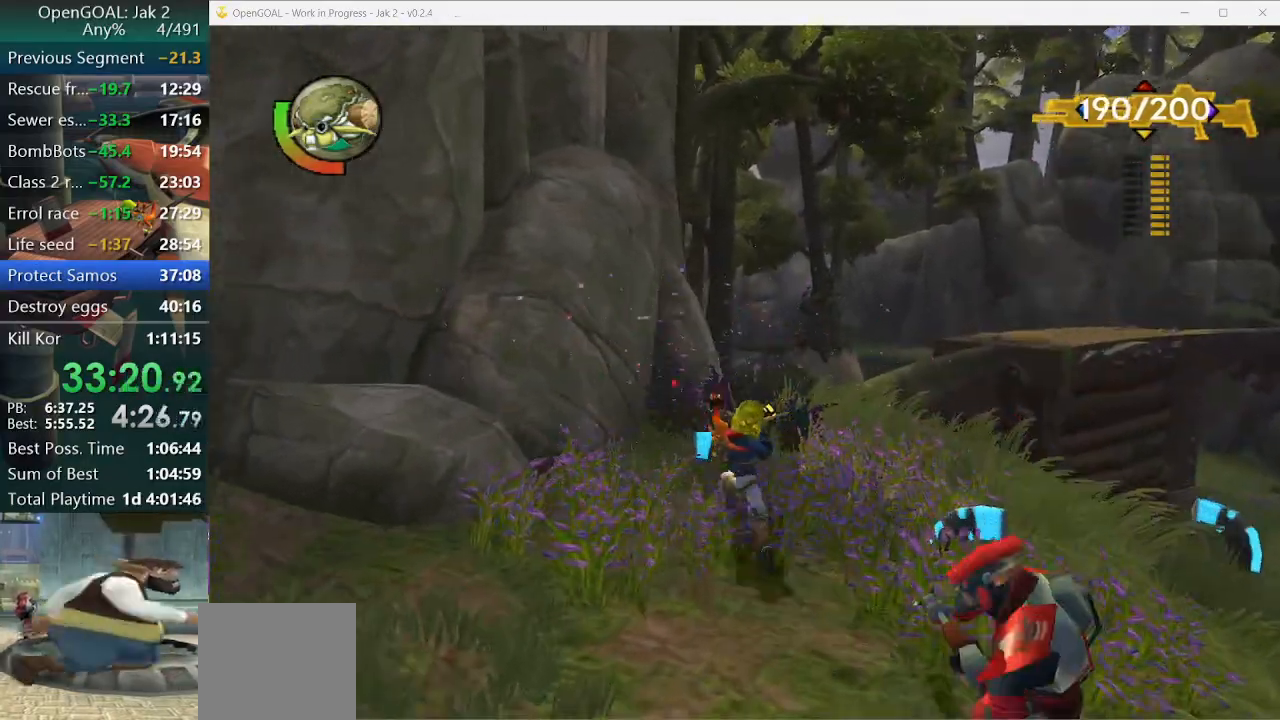
{"dt_ms": 500, "buttons": [], "left_stick": "down-right", "right_stick": "center", "events": [[33, "left_stick", "down-right"], [233, "SQUARE", "down"], [367, "SQUARE", "up"]]}
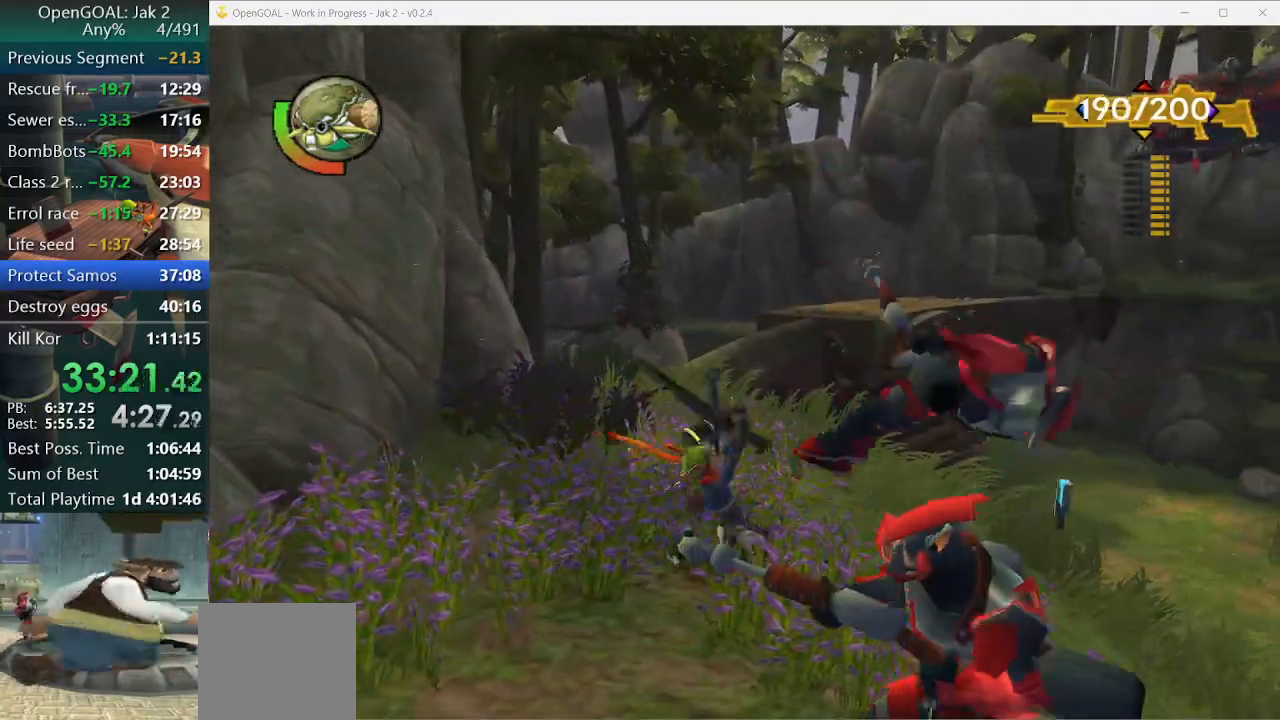
{"dt_ms": 500, "buttons": [], "left_stick": "down-right", "right_stick": "center", "events": [[233, "R1", "down"], [400, "R1", "up"]]}
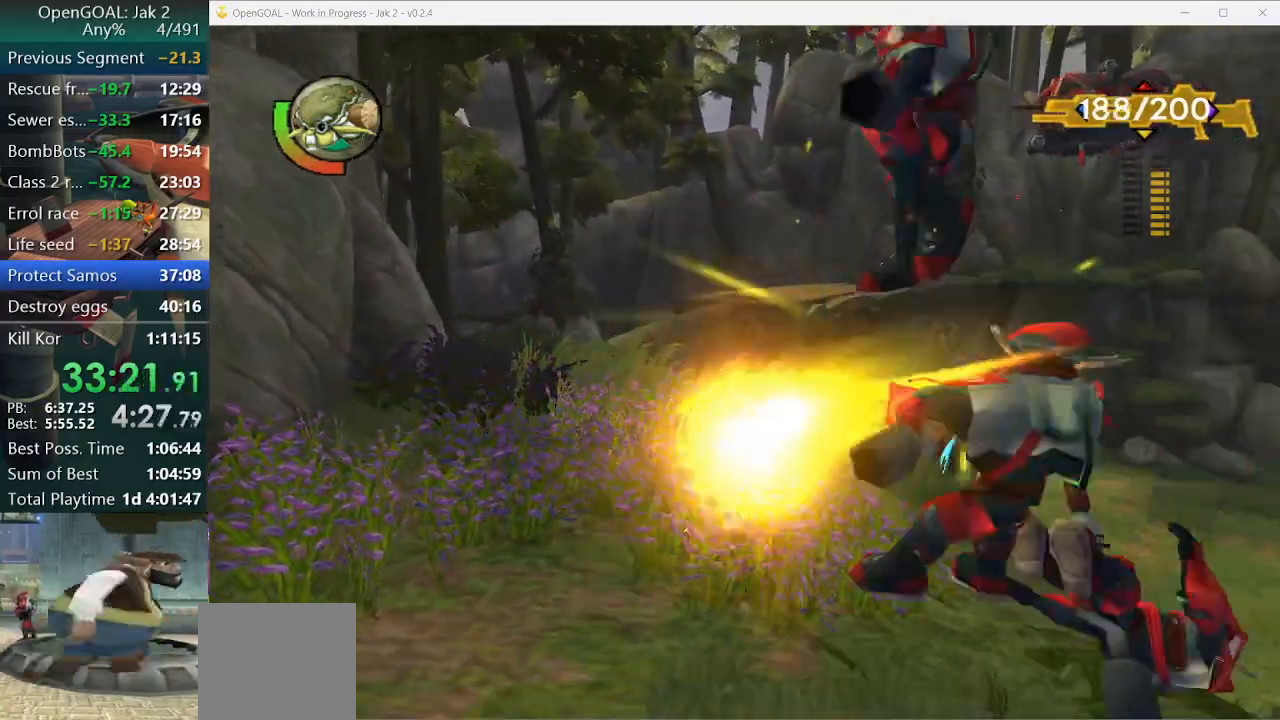
{"dt_ms": 500, "buttons": [], "left_stick": "up", "right_stick": "center", "events": [[167, "R1", "down"], [167, "R2", "down"], [267, "R2", "up"], [367, "R1", "up"], [467, "left_stick", "up"]]}
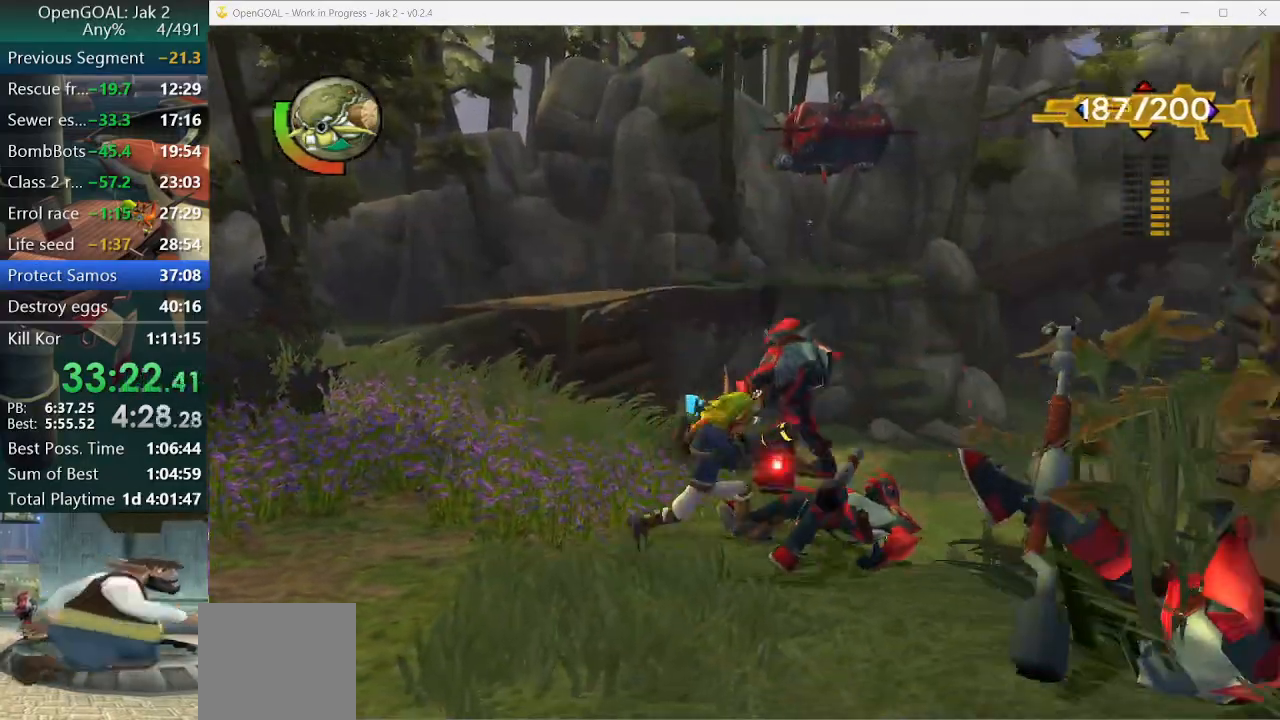
{"dt_ms": 500, "buttons": [], "left_stick": "center", "right_stick": "center", "events": [[133, "R1", "down"], [133, "left_stick", "center"], [300, "R1", "up"]]}
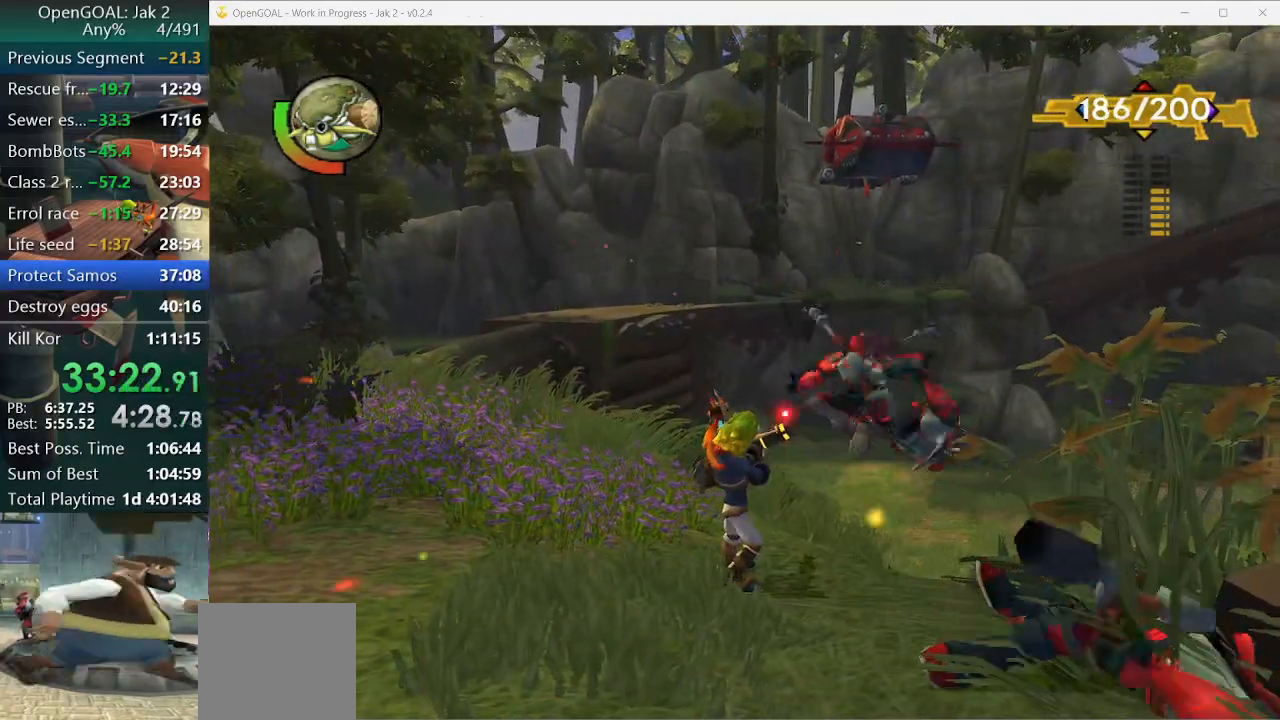
{"dt_ms": 500, "buttons": [], "left_stick": "down-right", "right_stick": "center", "events": [[33, "left_stick", "up"], [133, "R1", "down"], [167, "left_stick", "center"], [267, "R1", "up"], [467, "left_stick", "down-right"]]}
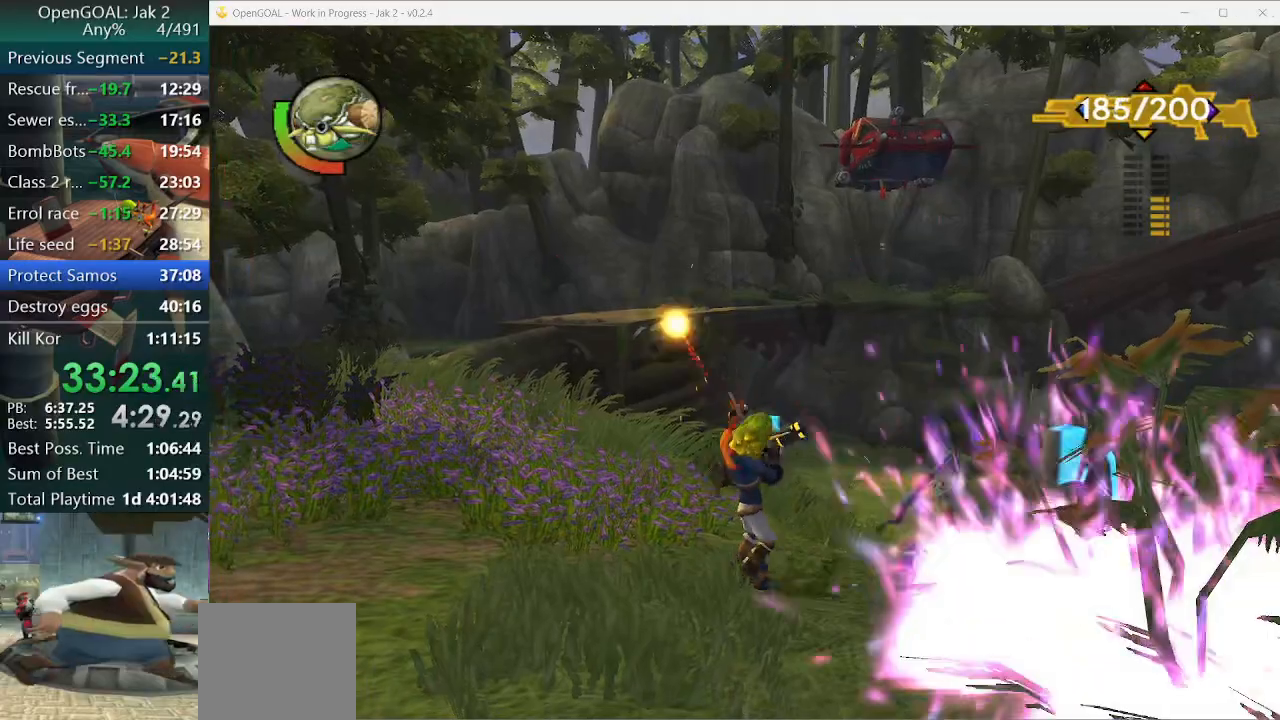
{"dt_ms": 500, "buttons": [], "left_stick": "up-left", "right_stick": "center", "events": [[433, "left_stick", "up-left"]]}
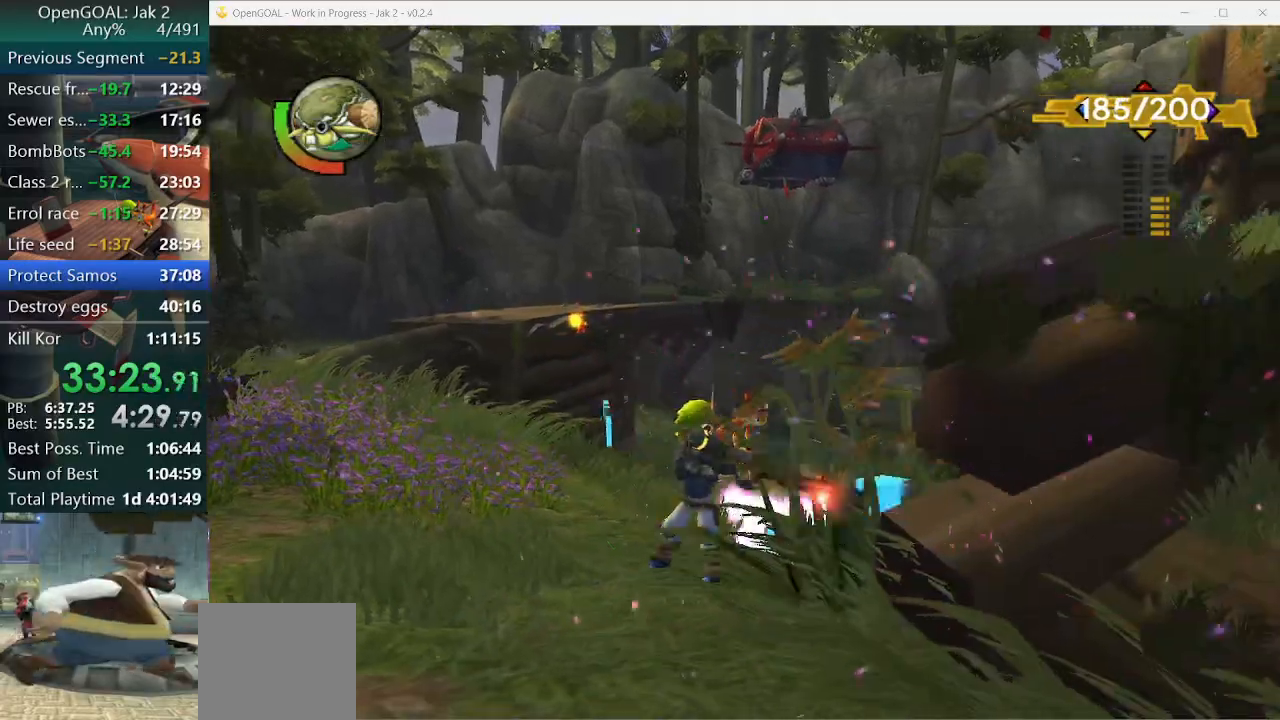
{"dt_ms": 500, "buttons": [], "left_stick": "down", "right_stick": "center", "events": [[300, "R1", "down"], [300, "left_stick", "center"], [400, "R1", "up"], [433, "left_stick", "down"]]}
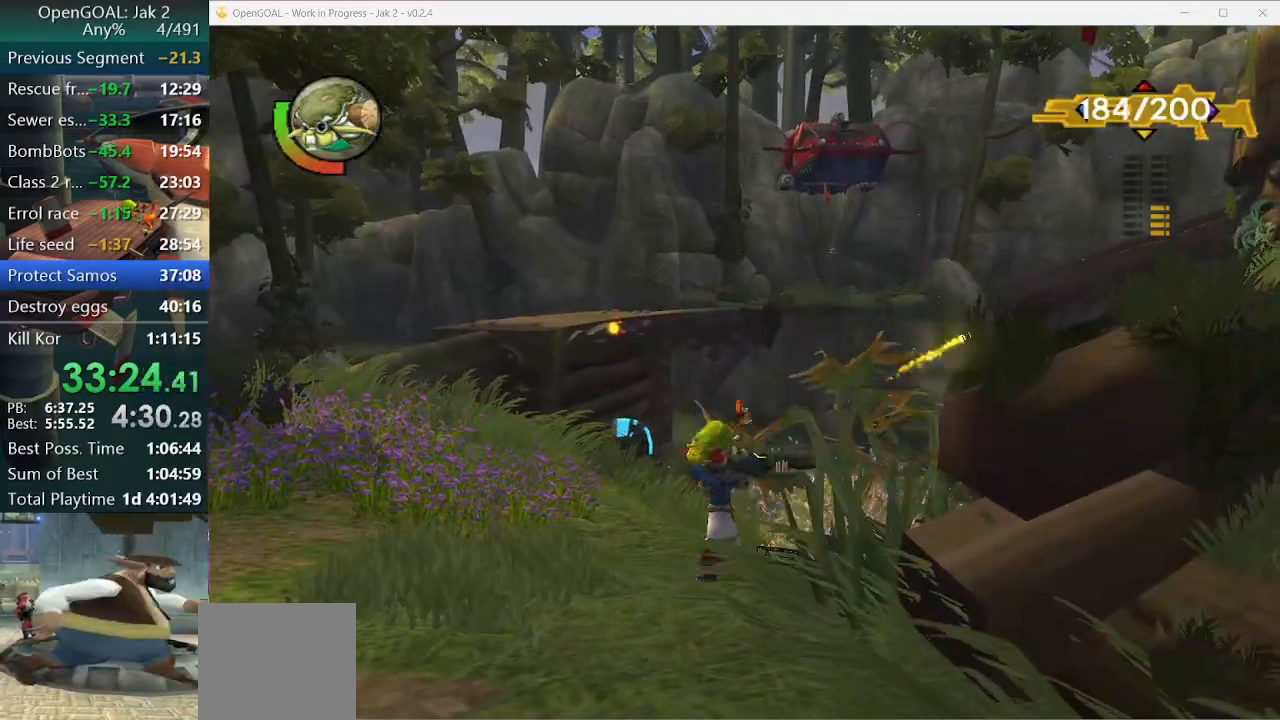
{"dt_ms": 500, "buttons": [], "left_stick": "down-right", "right_stick": "left", "events": [[100, "right_stick", "left"], [433, "left_stick", "down-right"]]}
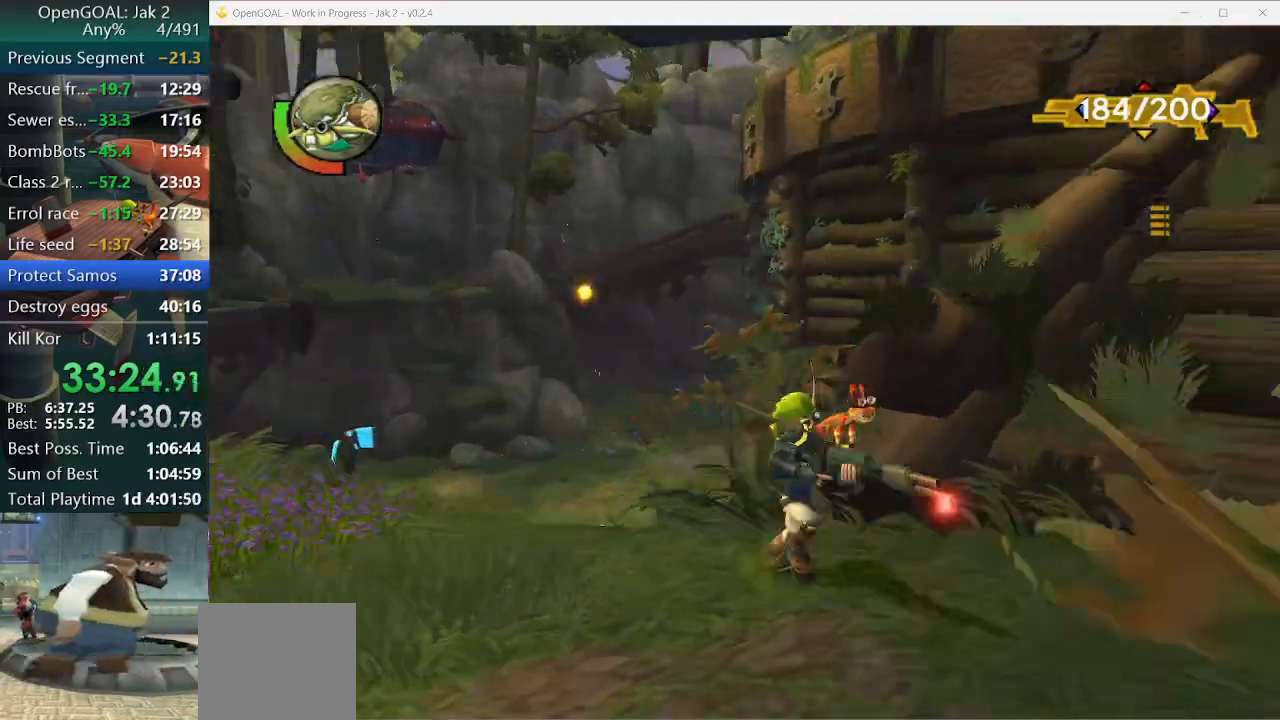
{"dt_ms": 500, "buttons": [], "left_stick": "up-right", "right_stick": "center", "events": [[167, "left_stick", "up-right"], [167, "right_stick", "center"]]}
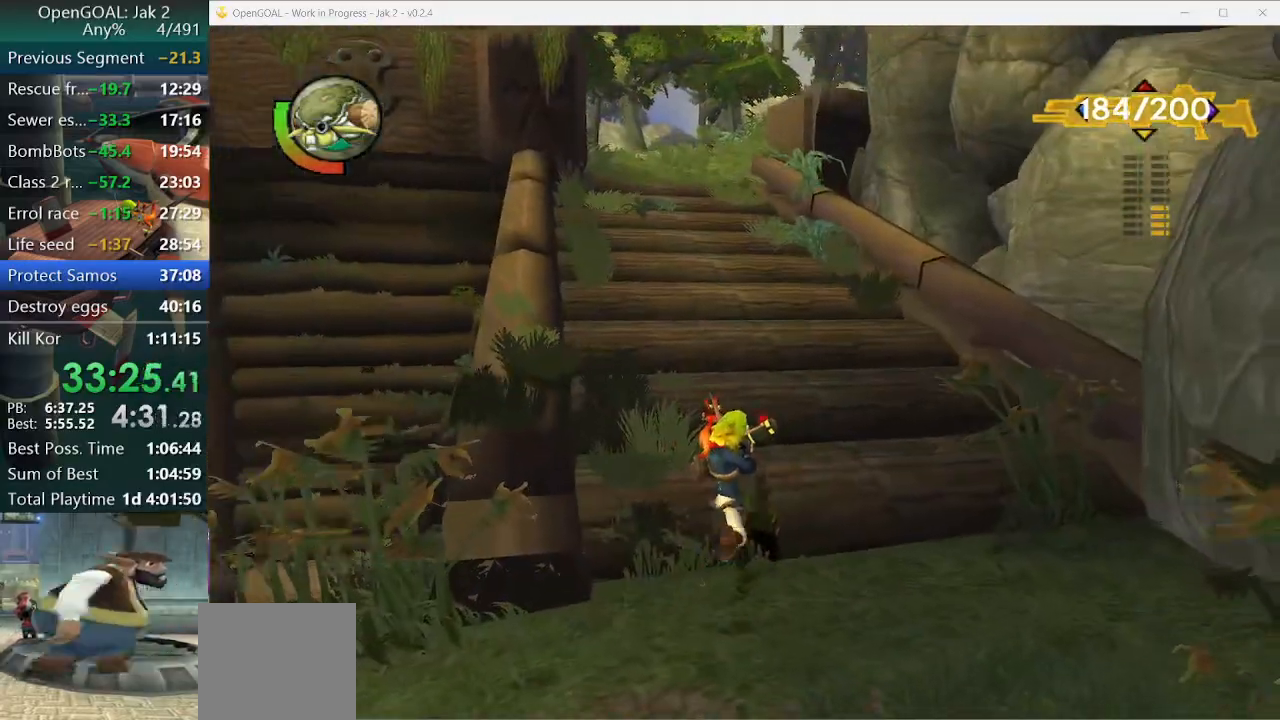
{"dt_ms": 500, "buttons": ["R2"], "left_stick": "up", "right_stick": "center", "events": [[67, "SQUARE", "down"], [67, "left_stick", "up"], [333, "R2", "down"], [367, "SQUARE", "up"]]}
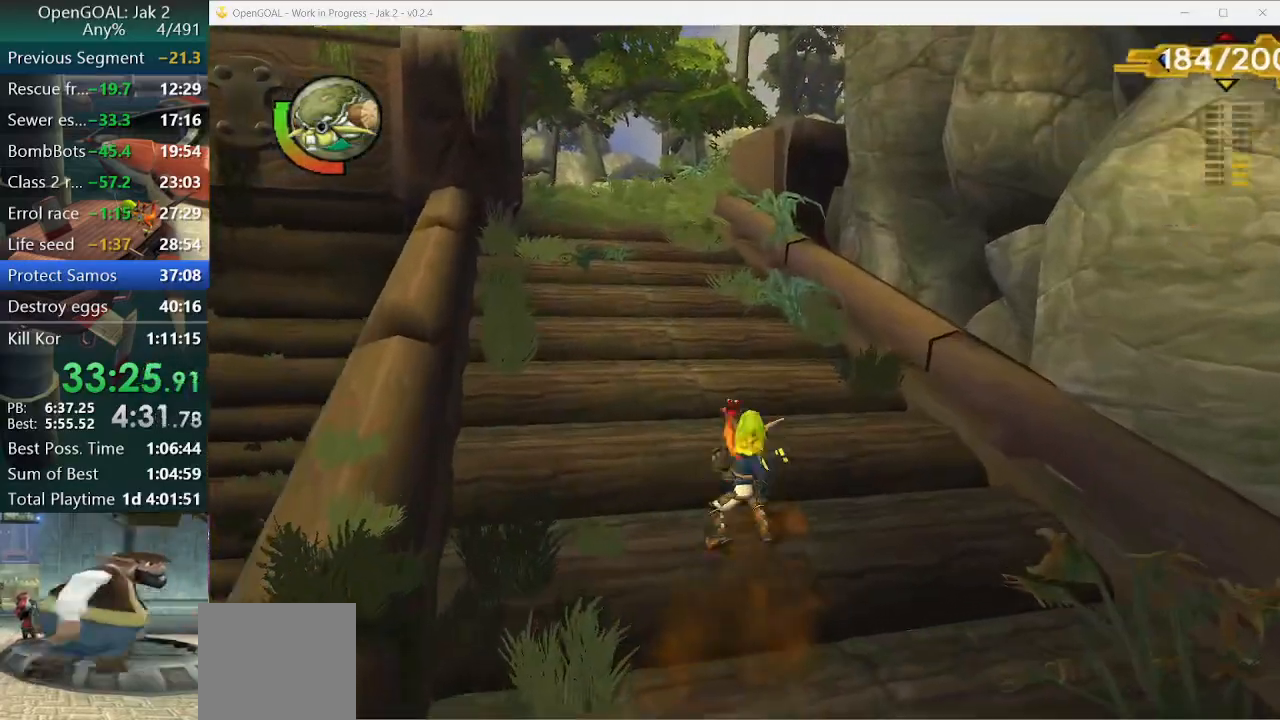
{"dt_ms": 500, "buttons": [], "left_stick": "up", "right_stick": "center", "events": [[33, "R2", "up"]]}
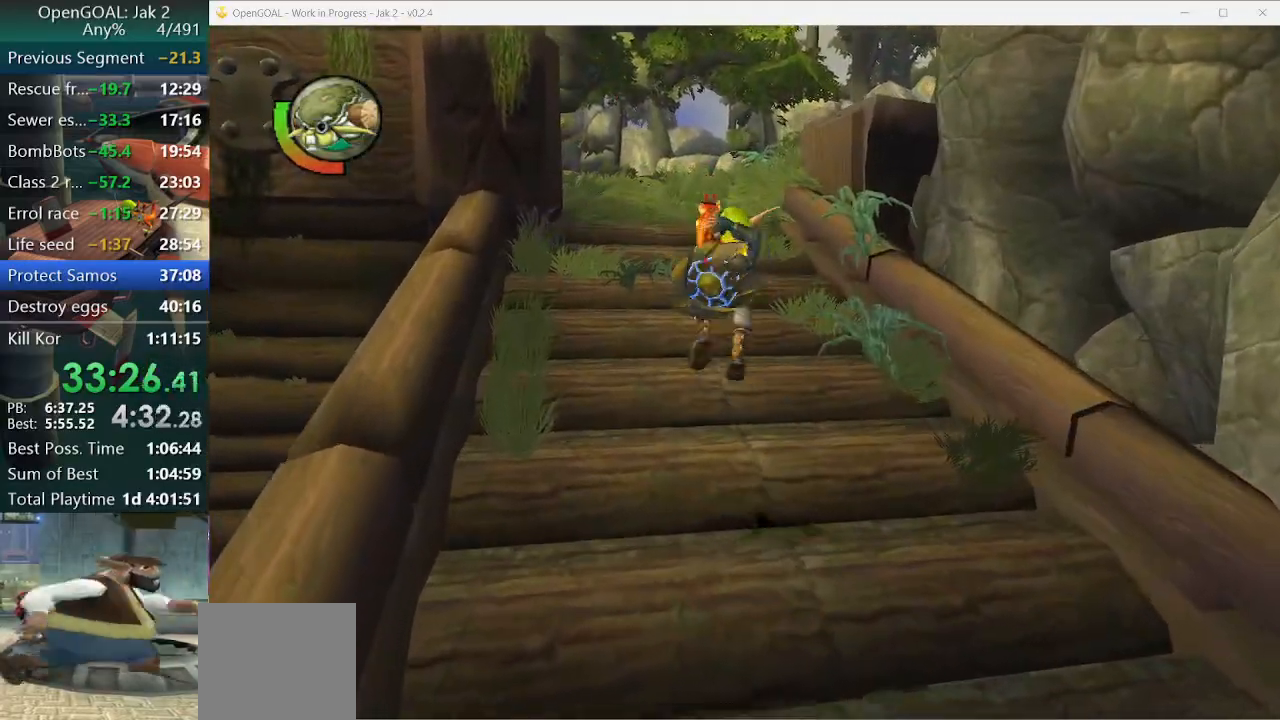
{"dt_ms": 500, "buttons": [], "left_stick": "up", "right_stick": "center", "events": []}
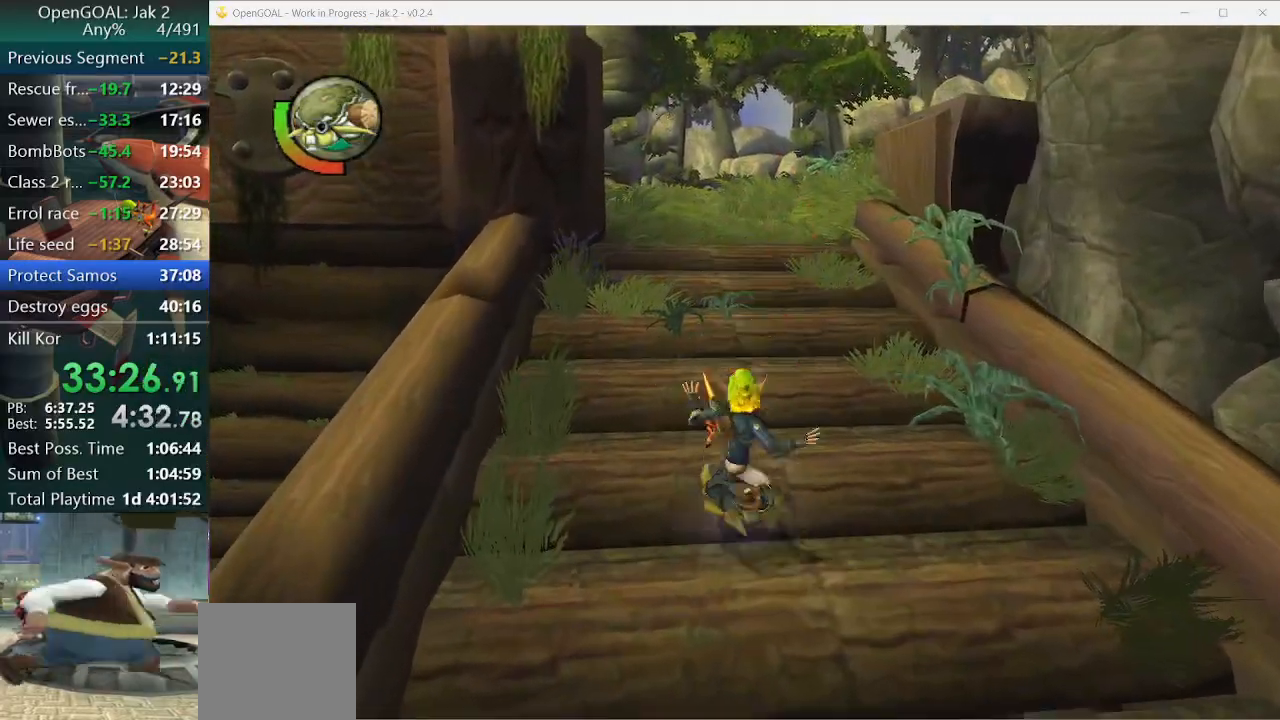
{"dt_ms": 500, "buttons": [], "left_stick": "up", "right_stick": "center", "events": [[67, "CROSS", "down"], [67, "R1", "down"], [67, "left_stick", "up-right"], [433, "CROSS", "up"], [433, "R1", "up"], [500, "left_stick", "up"]]}
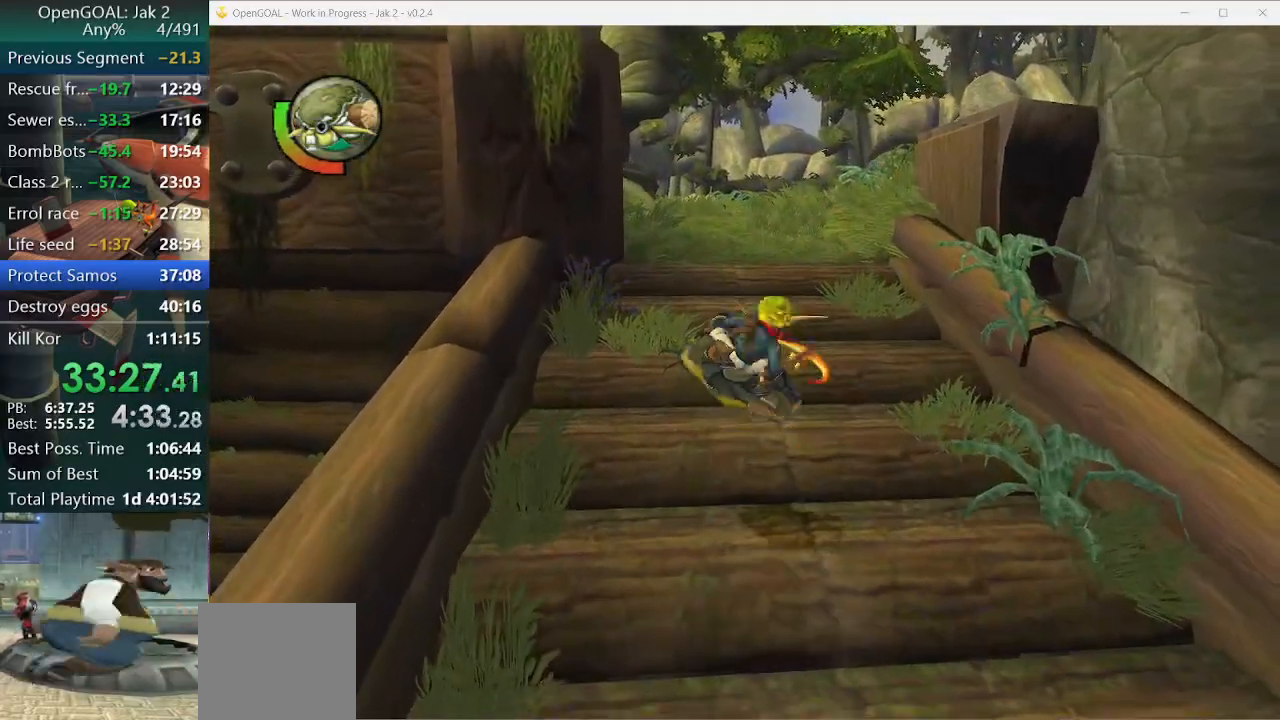
{"dt_ms": 500, "buttons": [], "left_stick": "up", "right_stick": "right", "events": [[300, "right_stick", "right"]]}
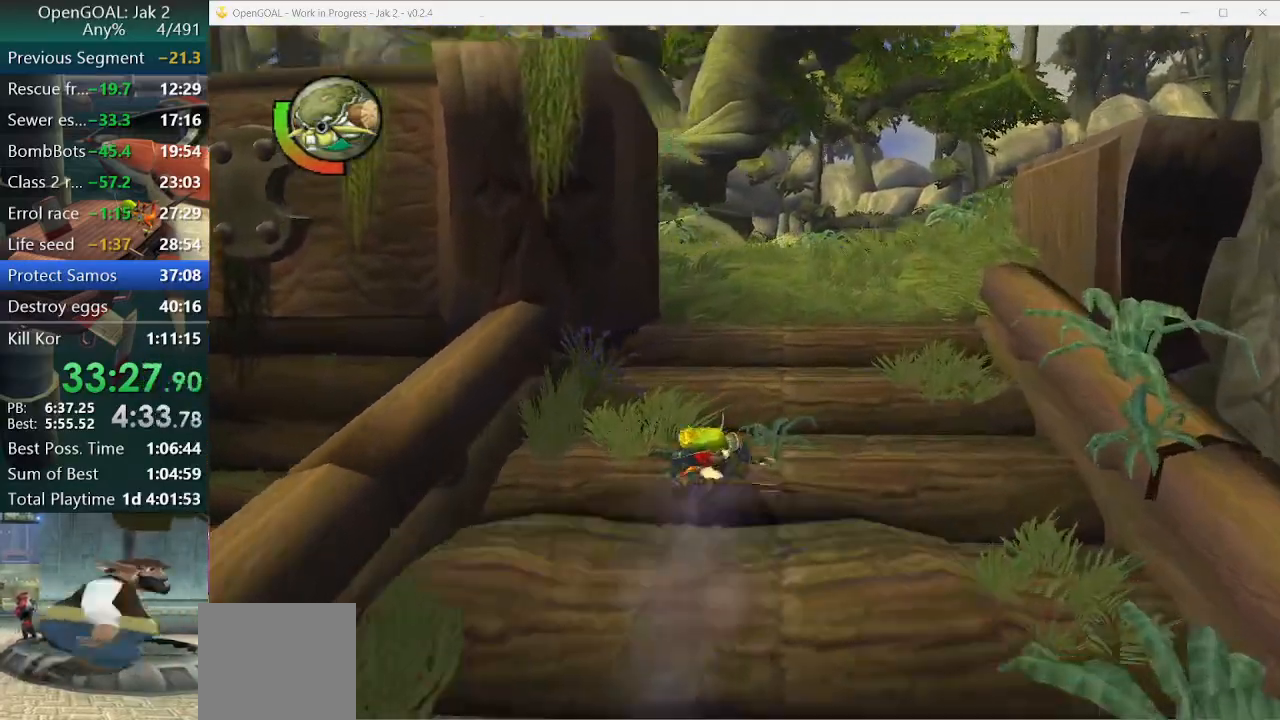
{"dt_ms": 500, "buttons": [], "left_stick": "up", "right_stick": "right", "events": []}
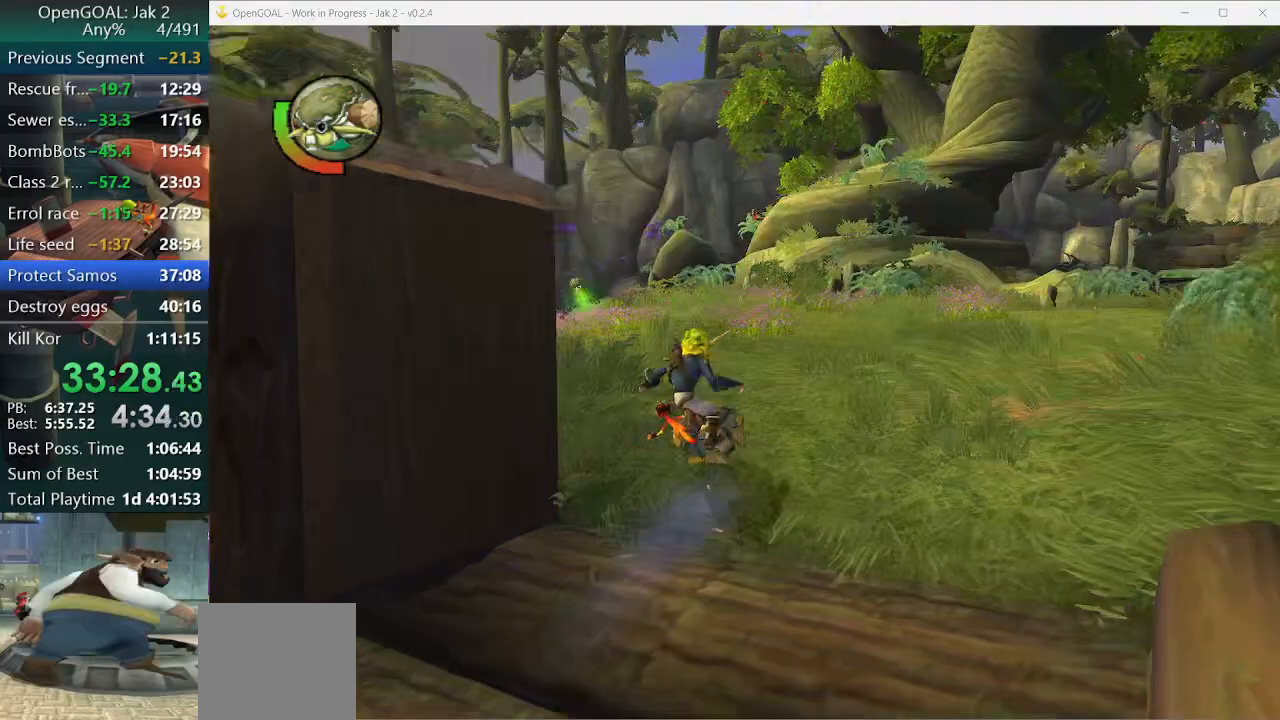
{"dt_ms": 500, "buttons": [], "left_stick": "up", "right_stick": "right", "events": [[367, "DPAD_DOWN", "down"], [500, "DPAD_DOWN", "up"]]}
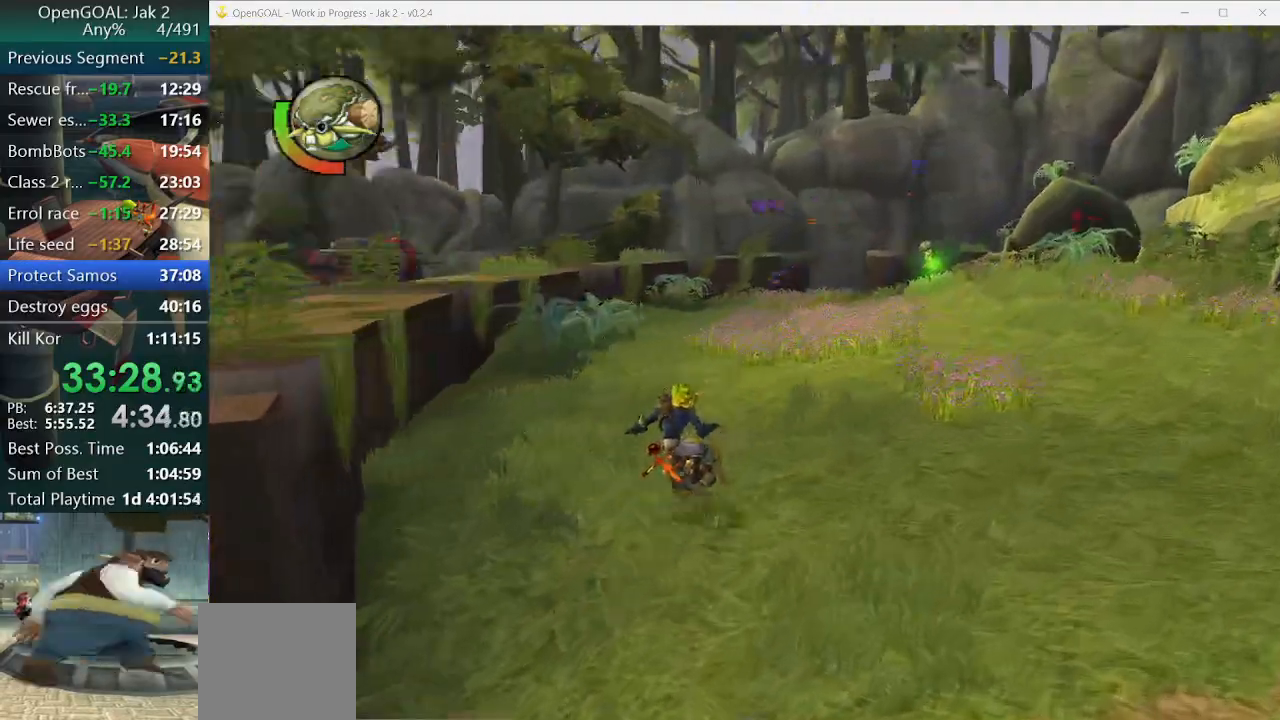
{"dt_ms": 500, "buttons": [], "left_stick": "up-right", "right_stick": "center", "events": [[367, "left_stick", "up-right"], [467, "right_stick", "center"]]}
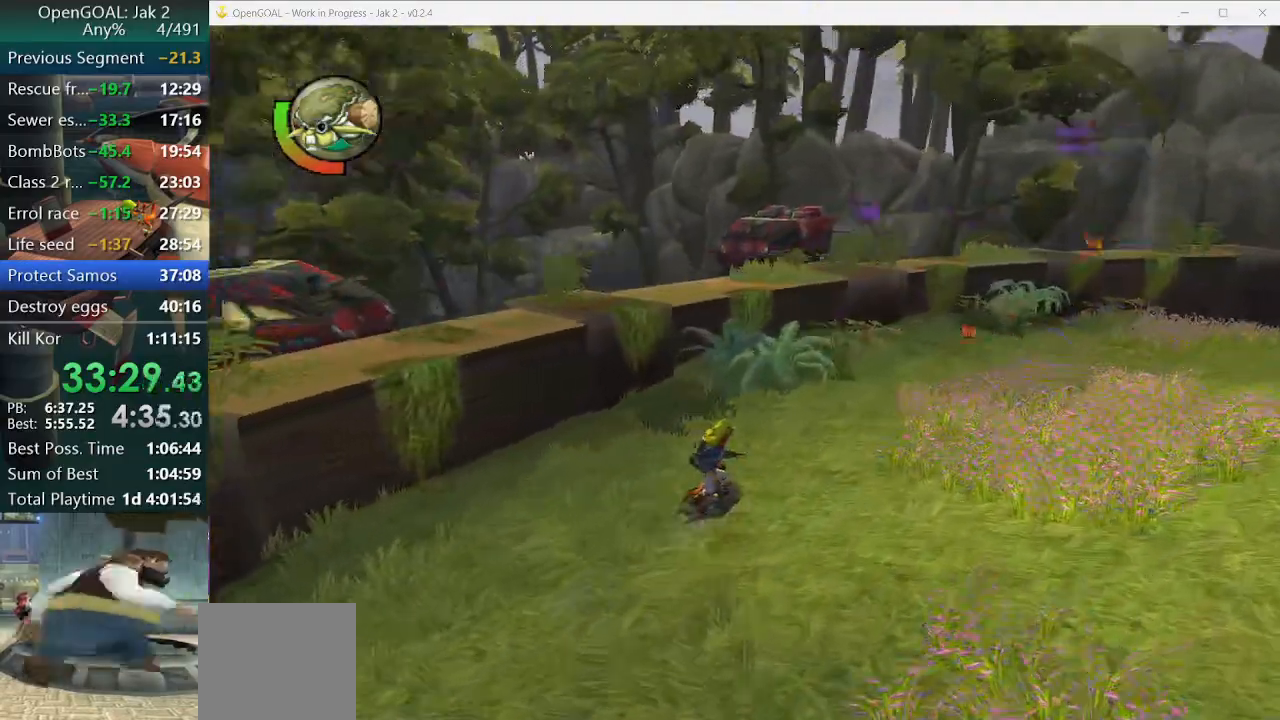
{"dt_ms": 1000, "buttons": [], "left_stick": "up-right", "right_stick": "center"}
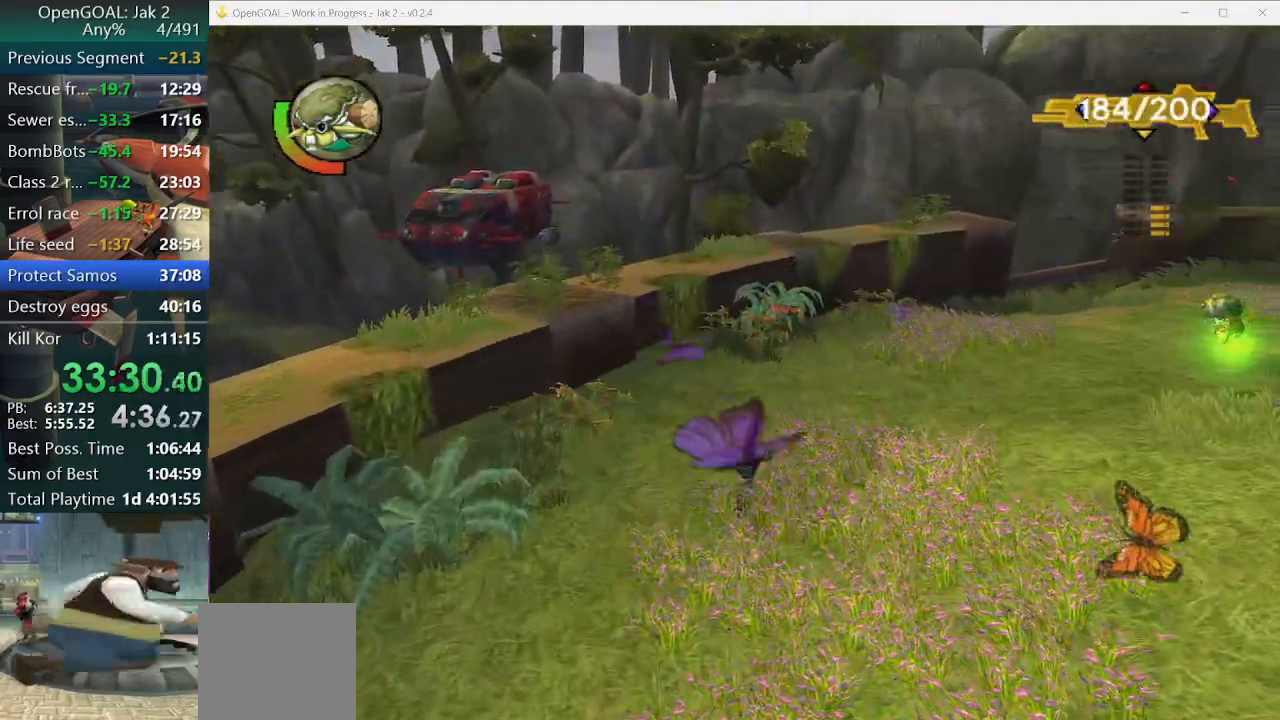
{"dt_ms": 500, "buttons": [], "left_stick": "up-right", "right_stick": "center", "events": [[33, "R1", "down"], [100, "R2", "down"], [200, "R1", "up"], [200, "R2", "up"]]}
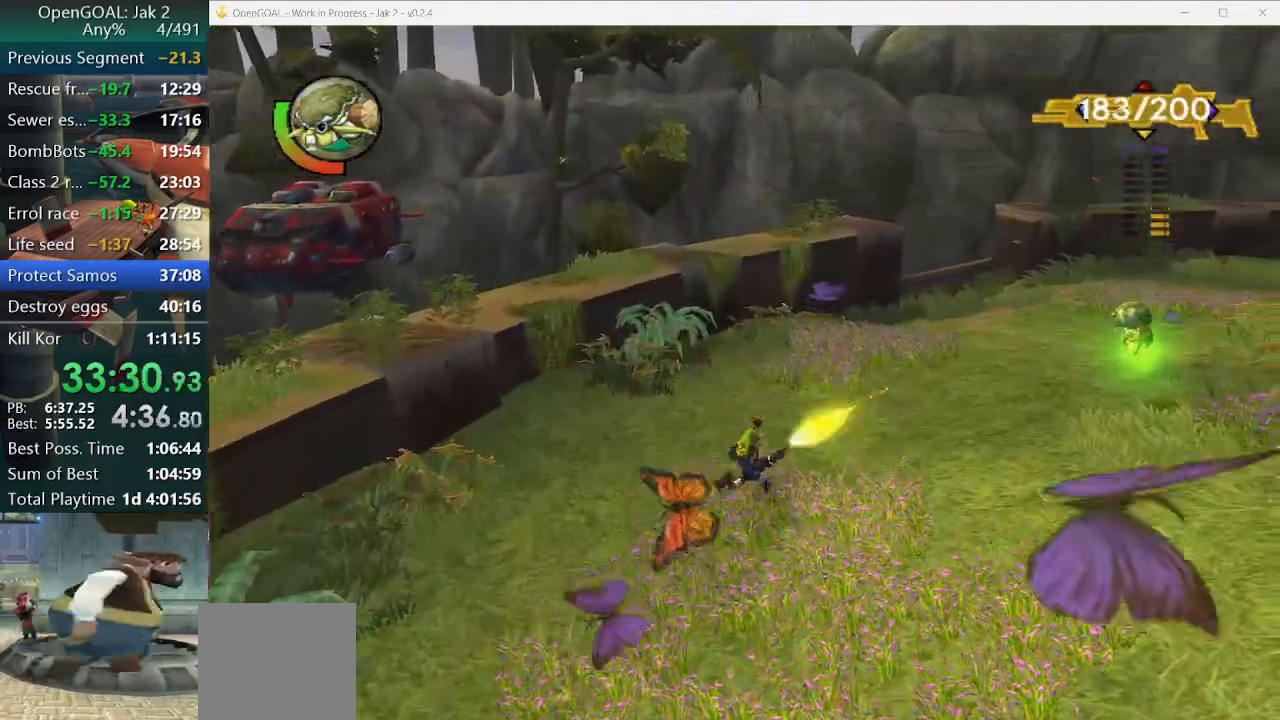
{"dt_ms": 1000, "buttons": ["SQUARE"], "left_stick": "up-right", "right_stick": "center"}
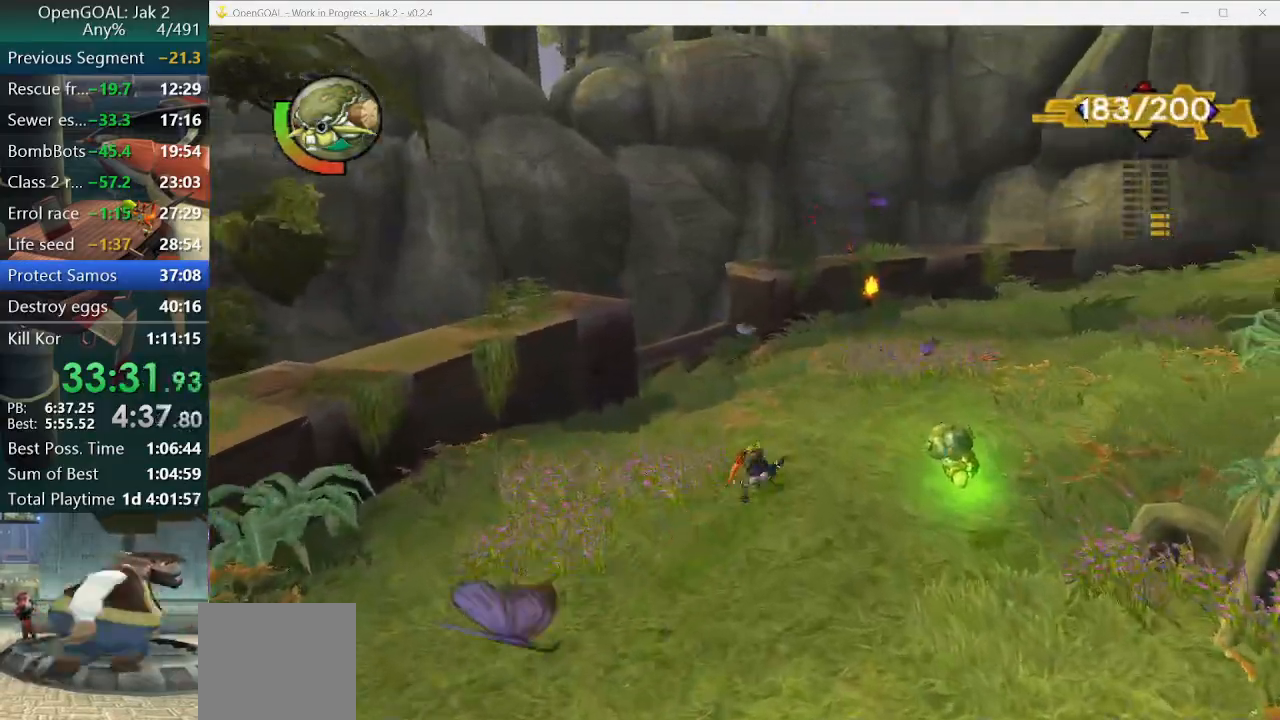
{"dt_ms": 500, "buttons": [], "left_stick": "up-right", "right_stick": "down-right", "events": [[33, "SQUARE", "up"], [300, "right_stick", "down-right"]]}
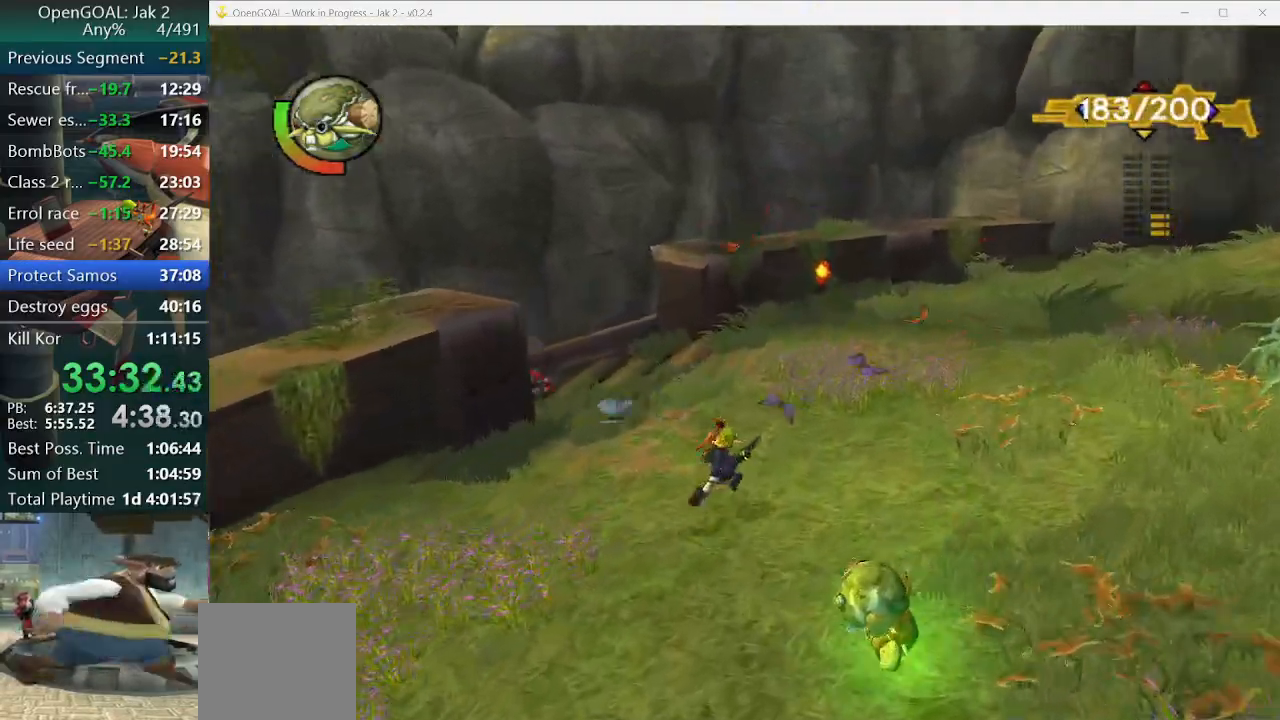
{"dt_ms": 500, "buttons": [], "left_stick": "up", "right_stick": "right", "events": [[100, "right_stick", "right"], [400, "left_stick", "up"]]}
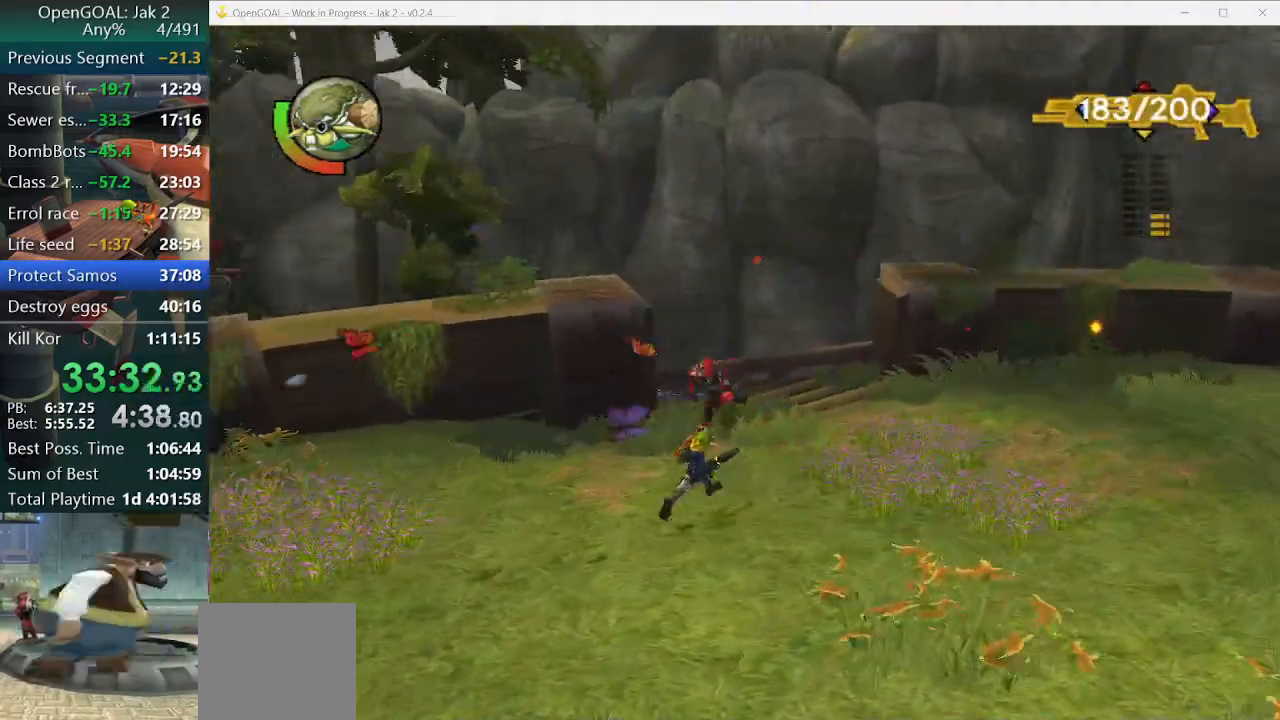
{"dt_ms": 1000, "buttons": [], "left_stick": "up-right", "right_stick": "center"}
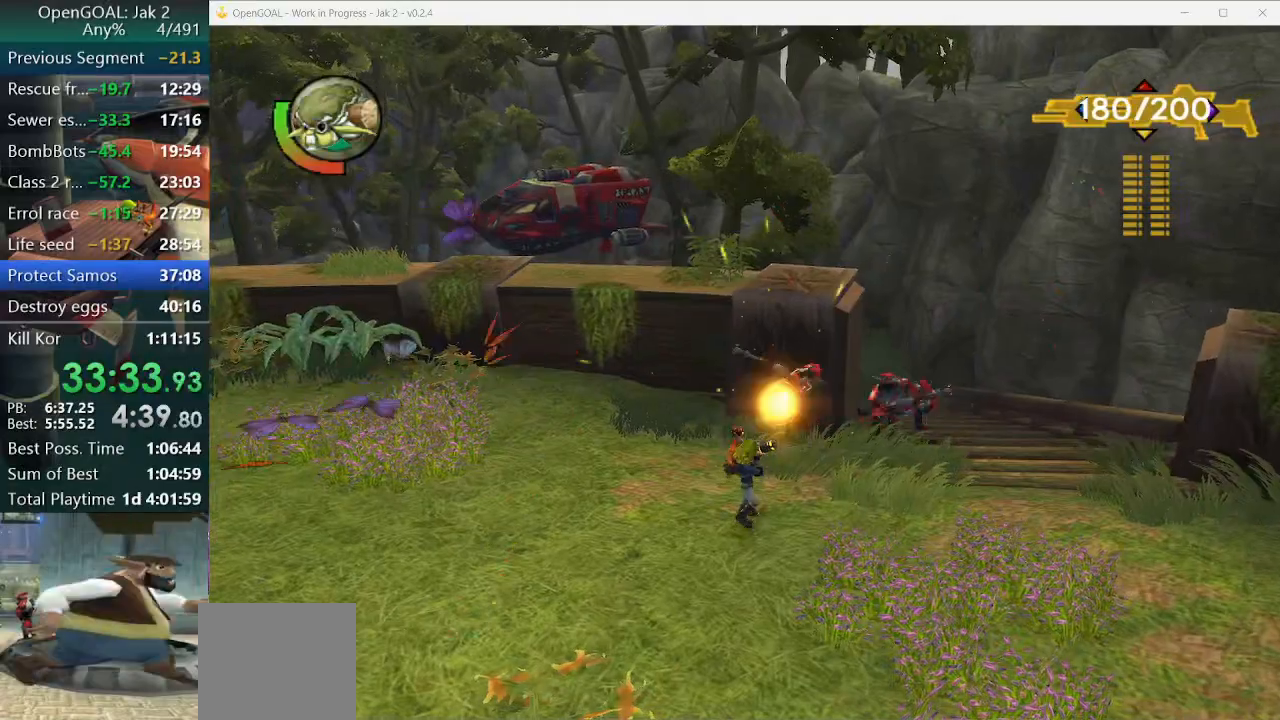
{"dt_ms": 500, "buttons": [], "left_stick": "center", "right_stick": "center", "events": [[33, "left_stick", "center"], [200, "R1", "down"], [333, "R1", "up"]]}